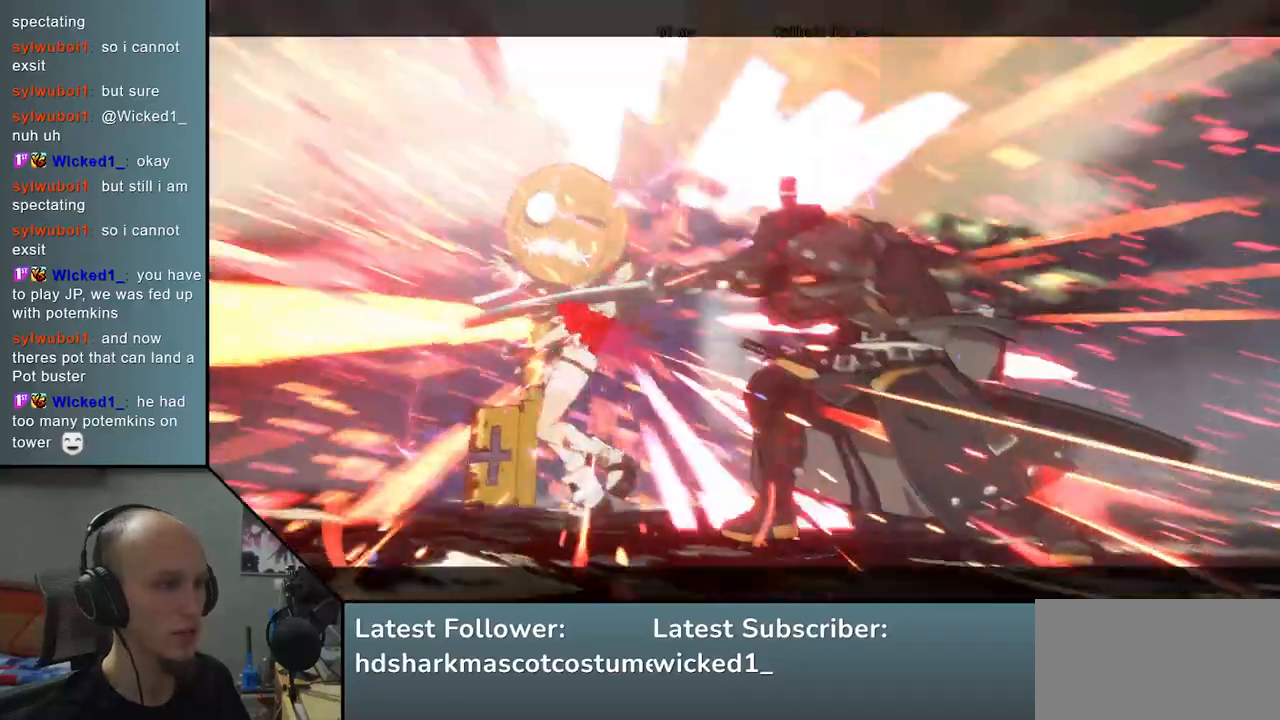
Gameplay with a controller (arcade stick); each line is a JSON object with the inputs held at the frame after it. "events" lists button and stick changes between this image and that frame as [ms after this image, input, new state], when the widget could be followed in between. Not read: L3 R3.
{"buttons": [], "left_stick": "center", "events": [[83, "TRIANGLE", "up"], [167, "TRIANGLE", "down"], [267, "TRIANGLE", "up"]]}
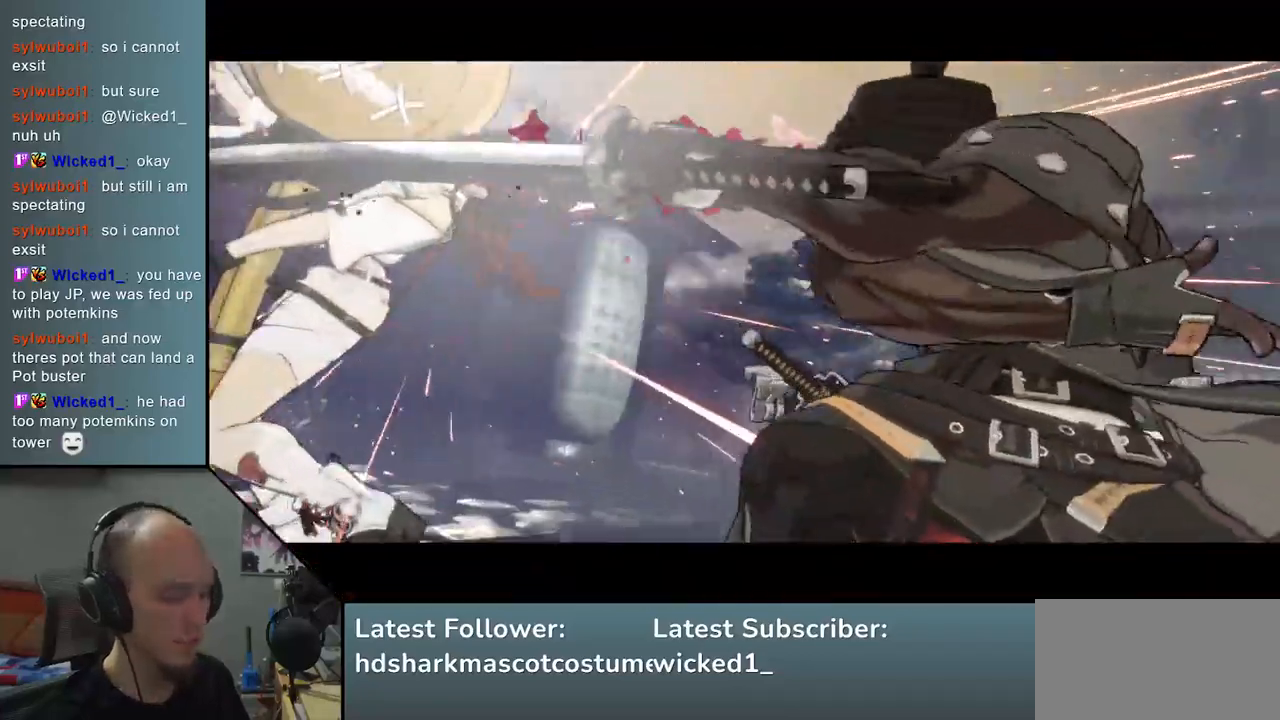
{"buttons": [], "left_stick": "center", "events": []}
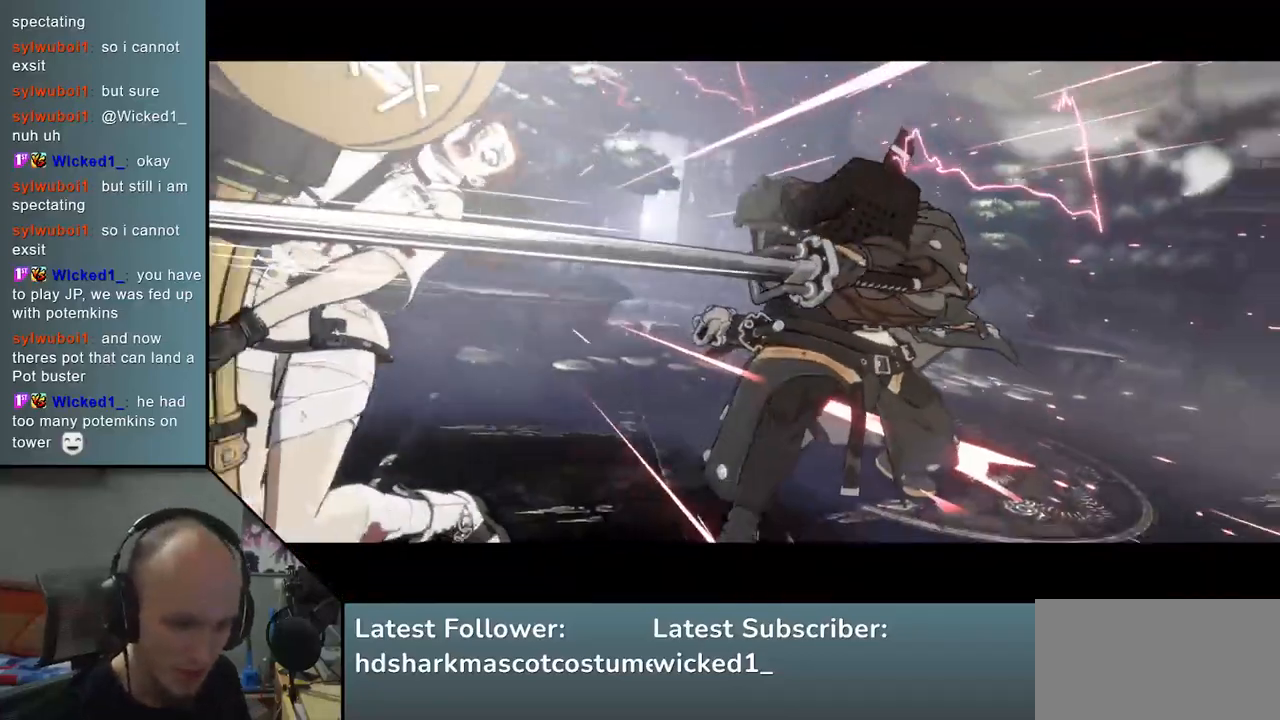
{"buttons": [], "left_stick": "center", "events": []}
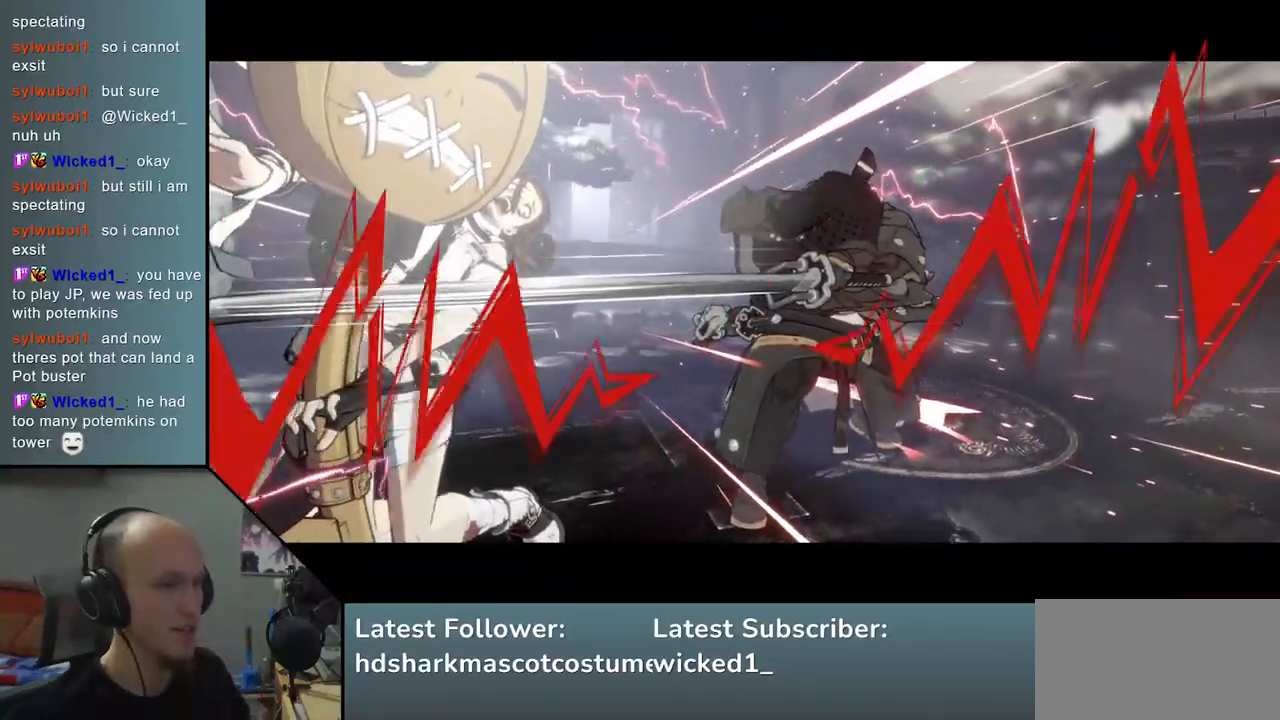
{"buttons": [], "left_stick": "center", "events": []}
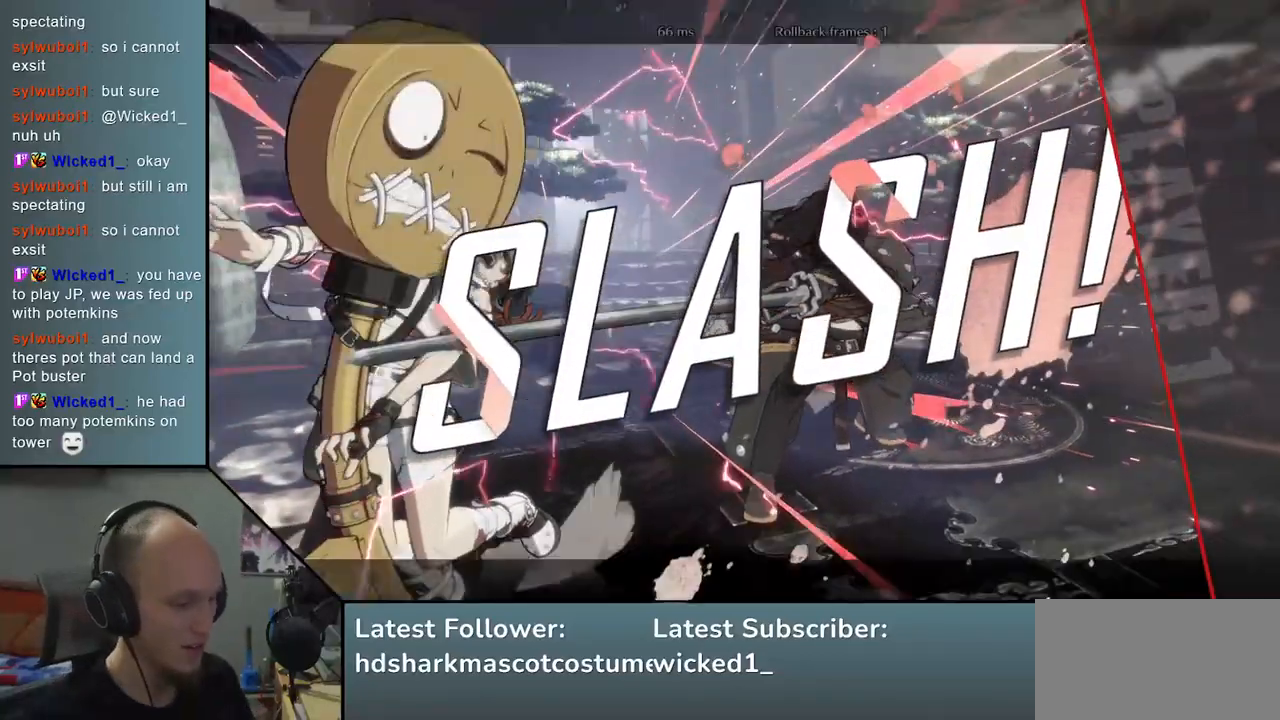
{"buttons": [], "left_stick": "center", "events": []}
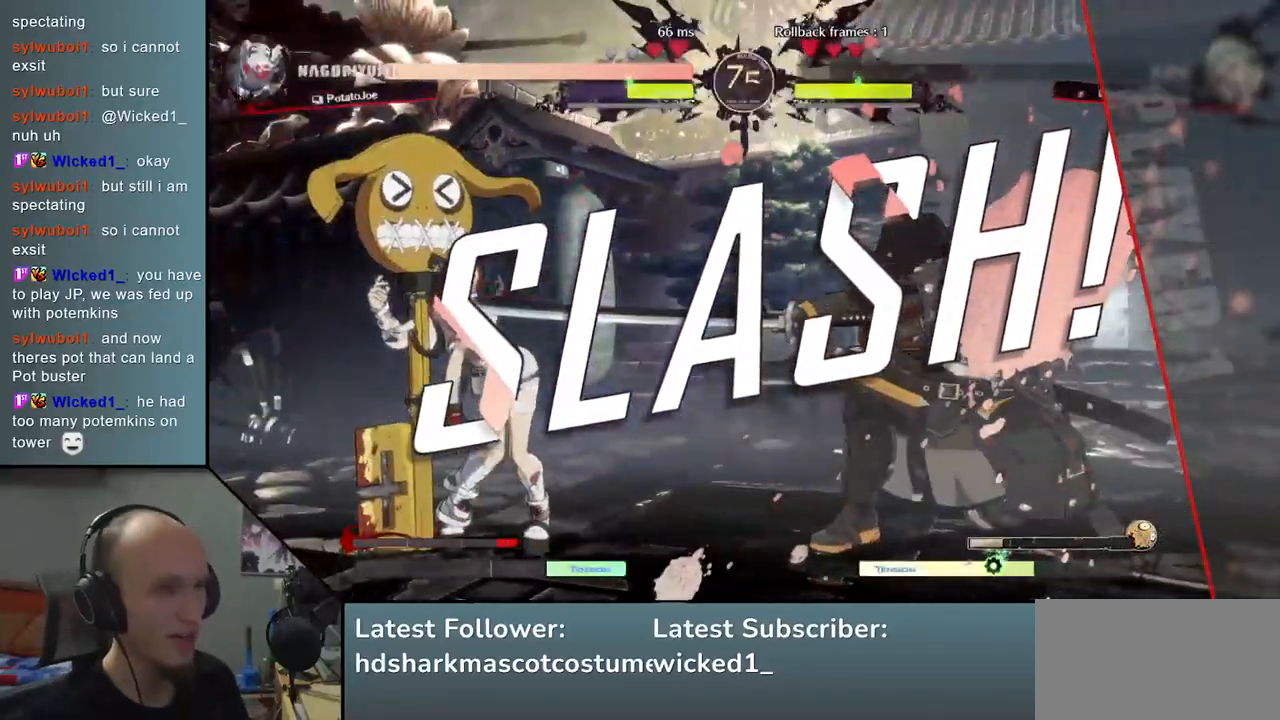
{"buttons": [], "left_stick": "center", "events": []}
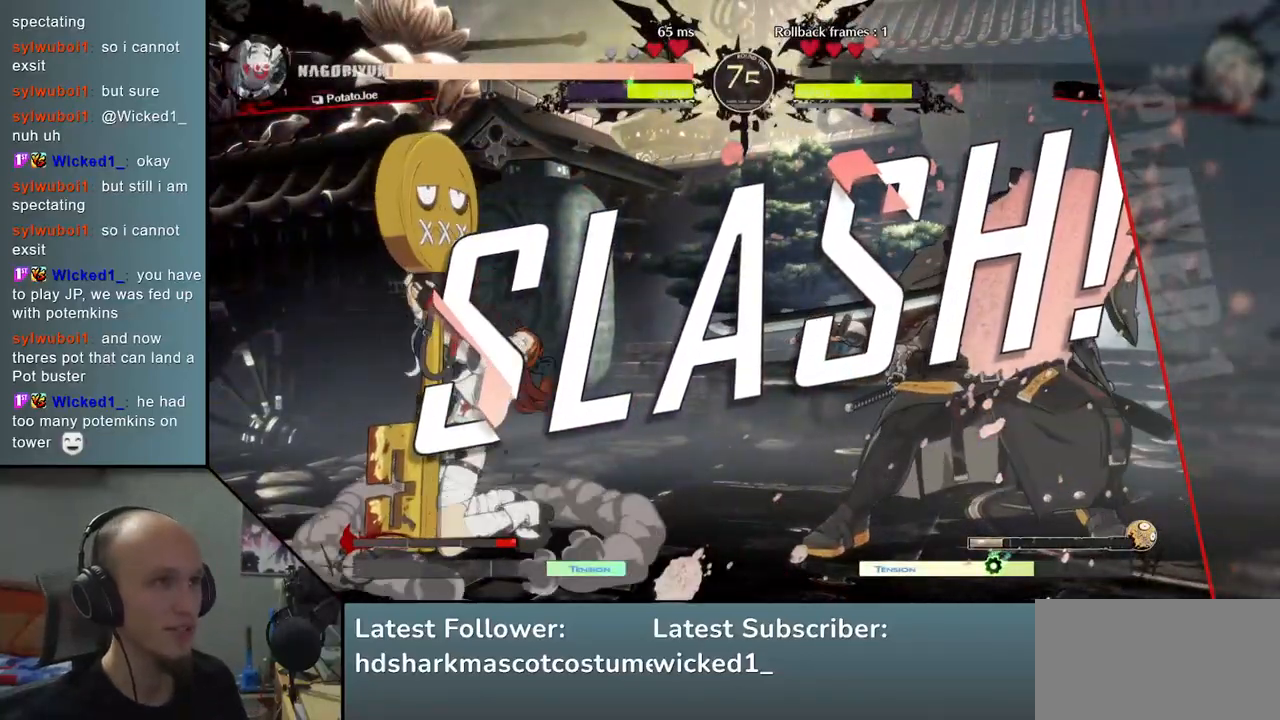
{"buttons": [], "left_stick": "center", "events": []}
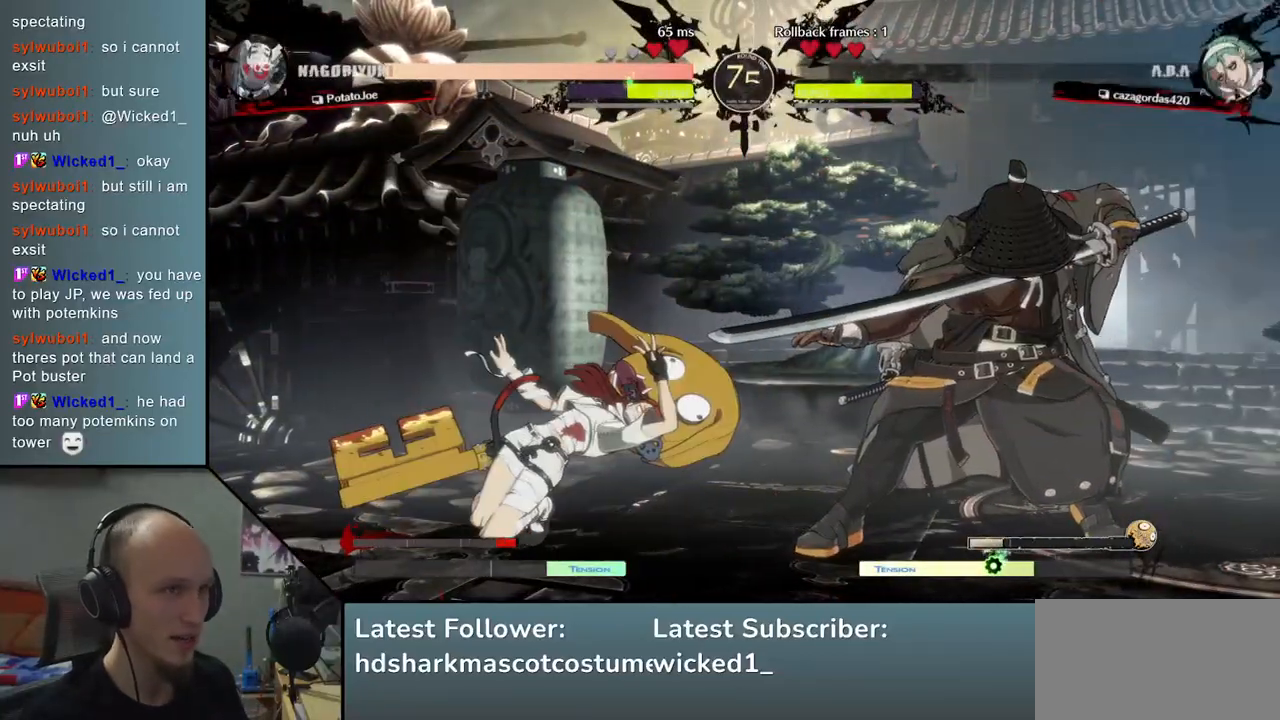
{"buttons": [], "left_stick": "center", "events": []}
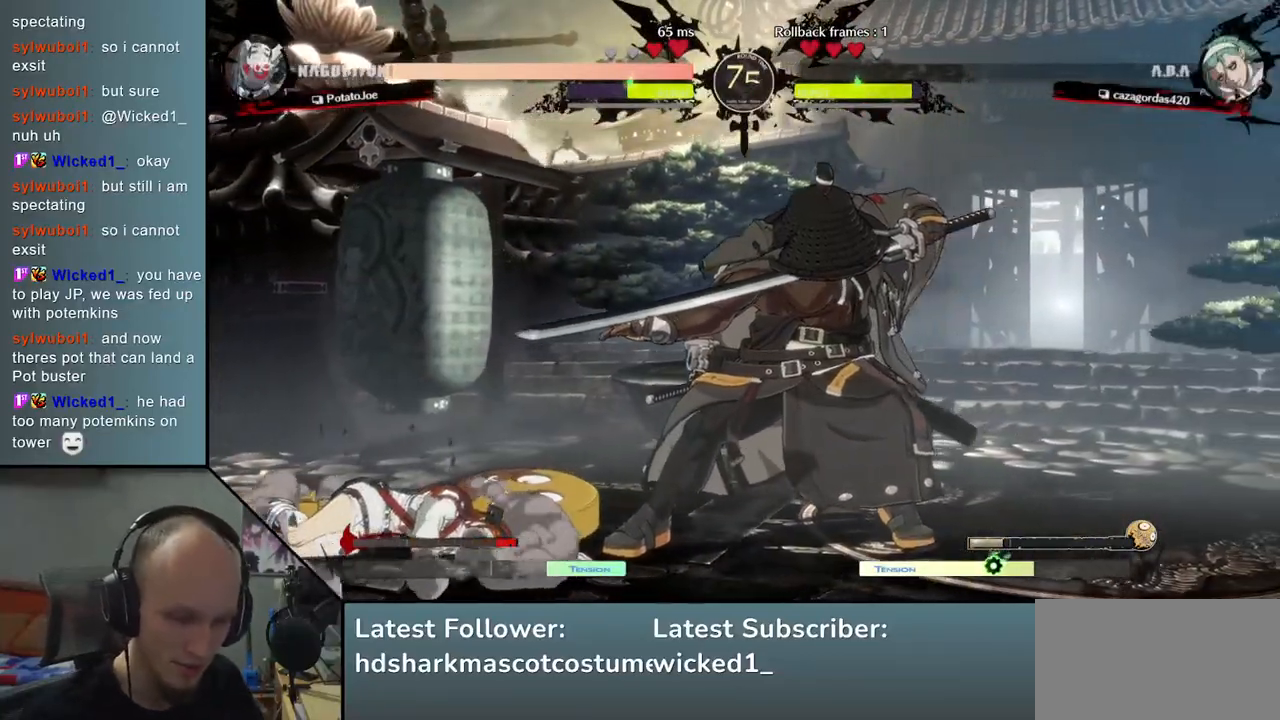
{"buttons": [], "left_stick": "center", "events": []}
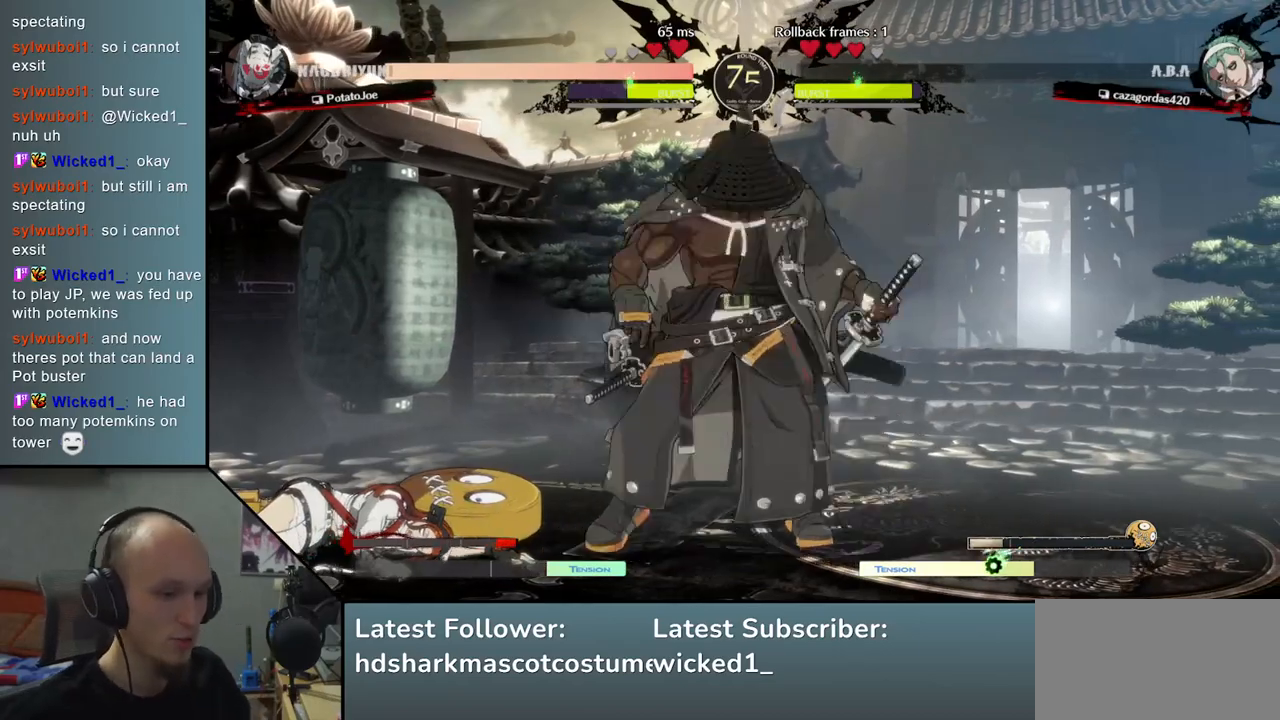
{"buttons": [], "left_stick": "center", "events": []}
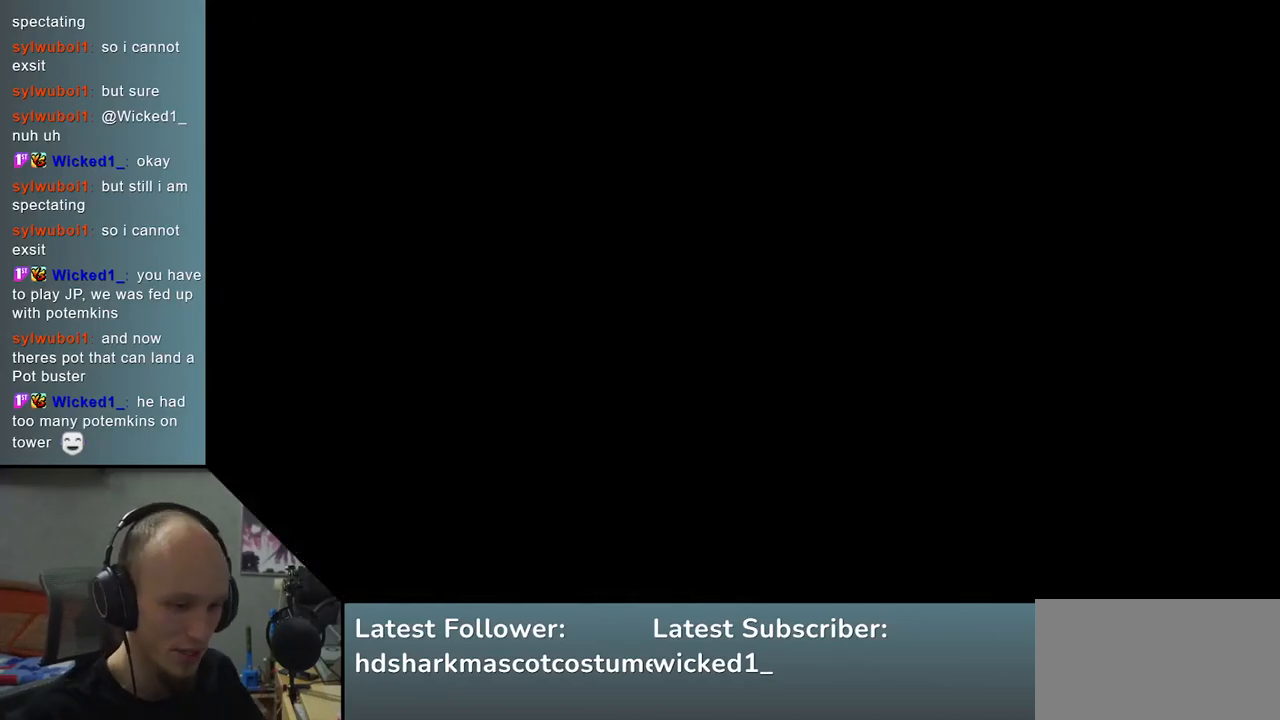
{"buttons": [], "left_stick": "center", "events": []}
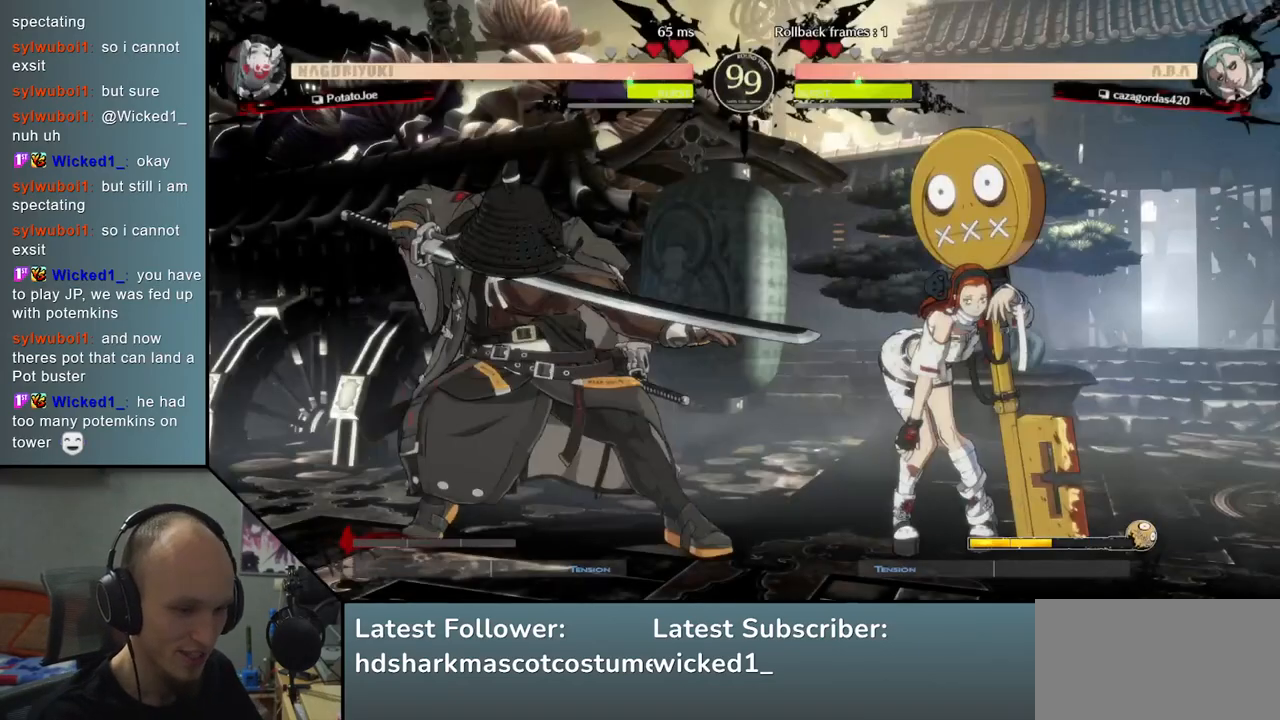
{"buttons": [], "left_stick": "left", "events": [[50, "left_stick", "left"]]}
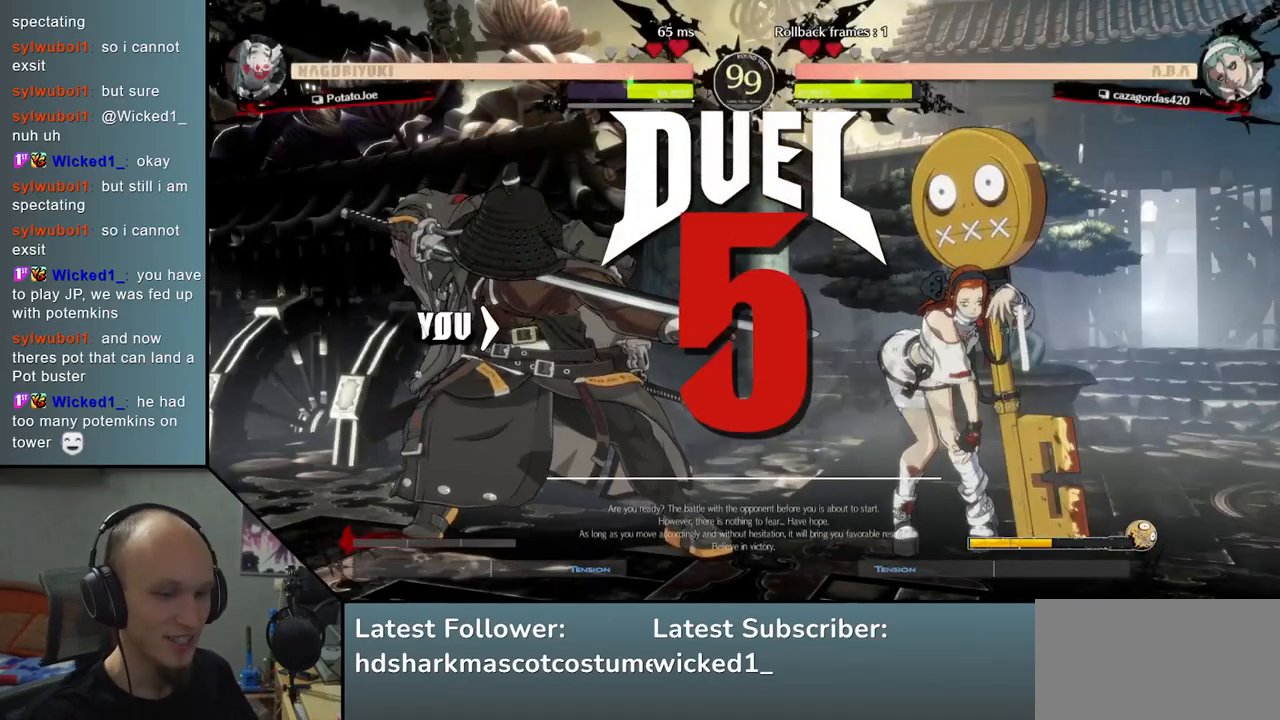
{"buttons": [], "left_stick": "left", "events": []}
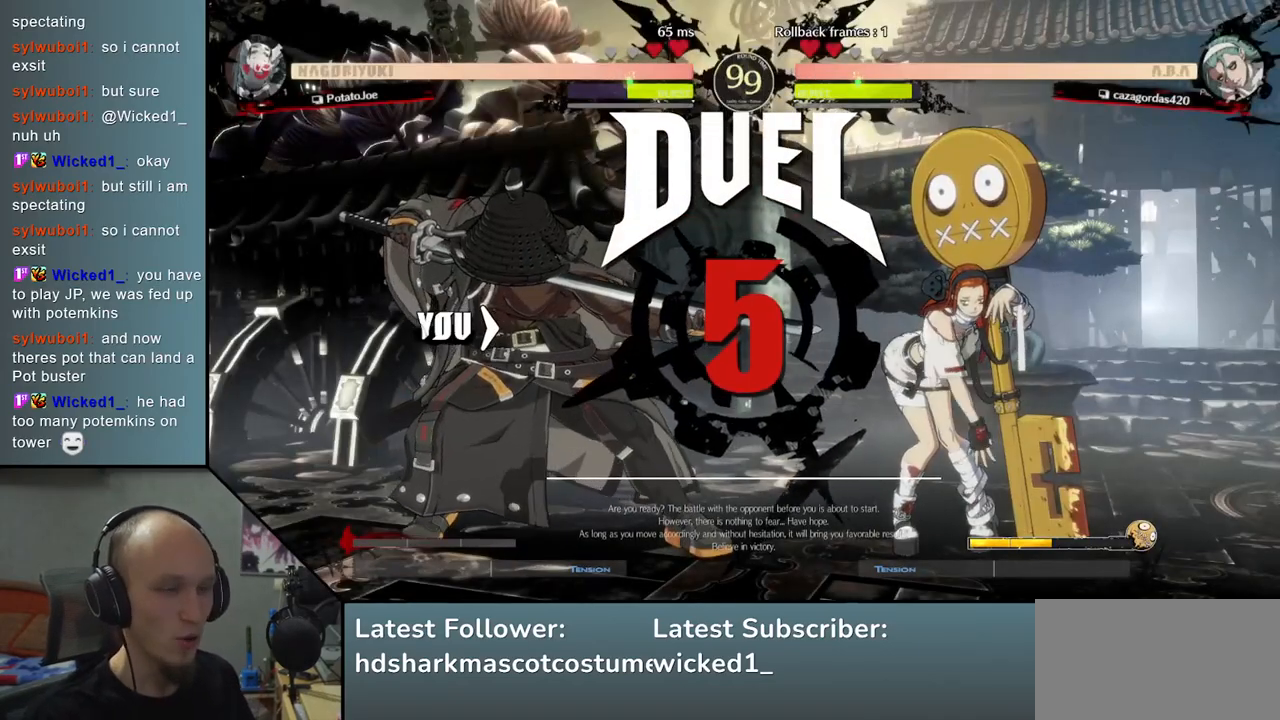
{"buttons": [], "left_stick": "down", "events": [[200, "left_stick", "down"]]}
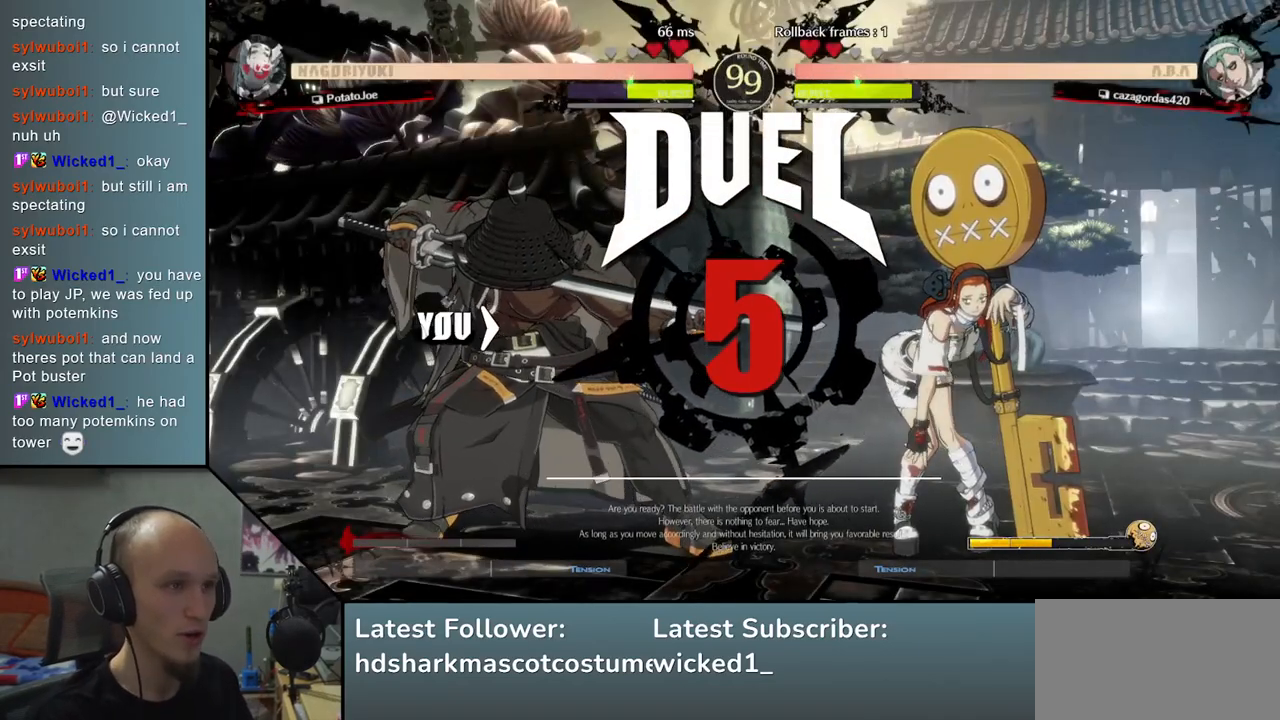
{"buttons": [], "left_stick": "down", "events": []}
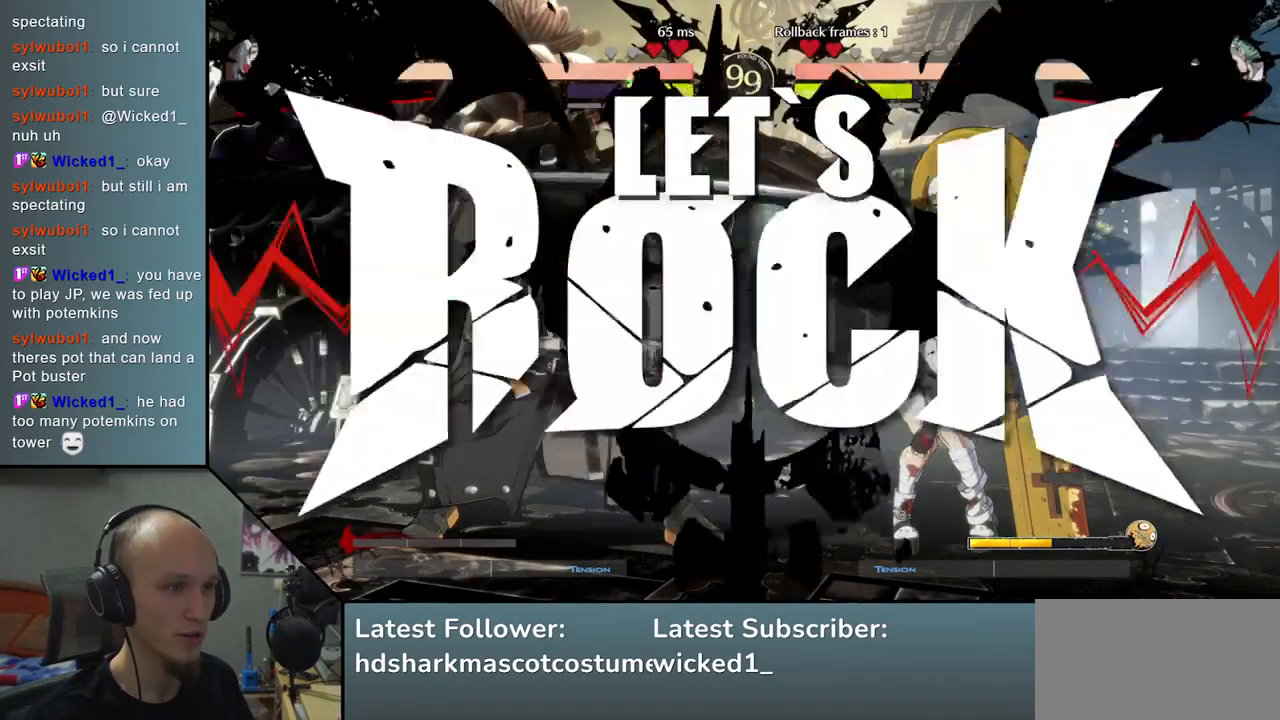
{"buttons": [], "left_stick": "down", "events": []}
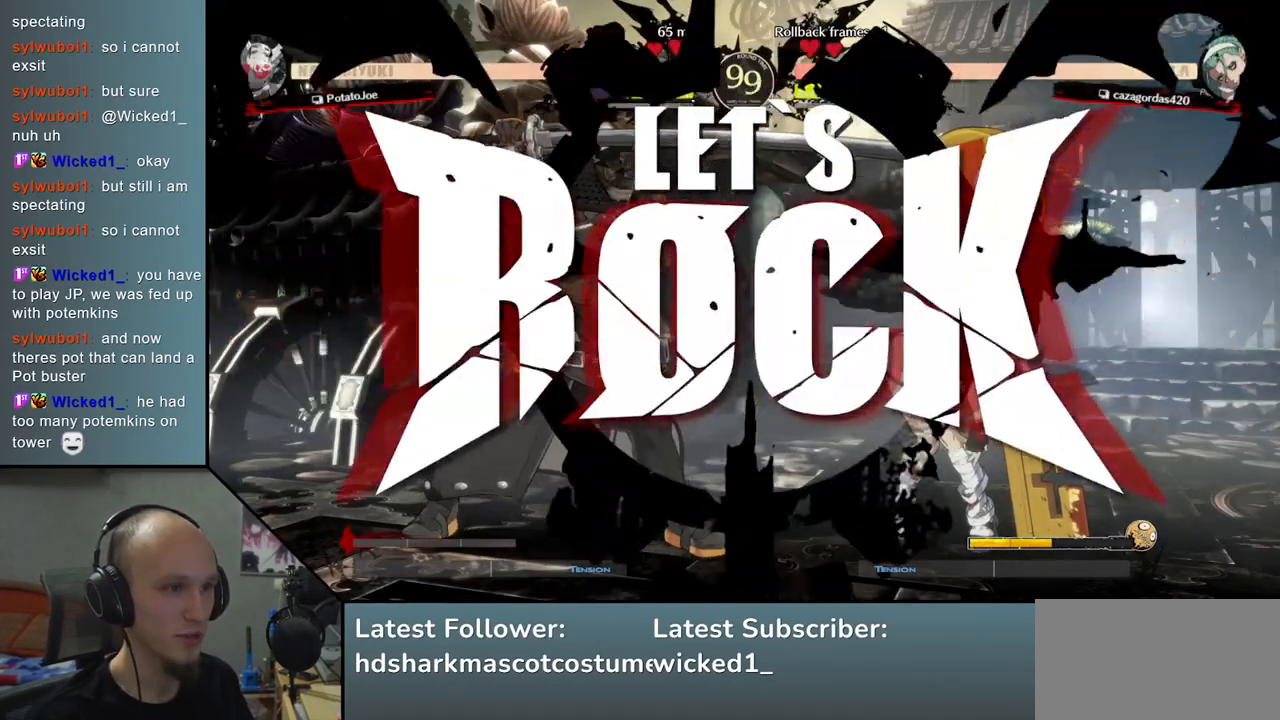
{"buttons": ["SQUARE"], "left_stick": "left", "events": [[67, "left_stick", "left"], [100, "L2", "down"], [200, "L2", "up"], [233, "left_stick", "down"], [350, "left_stick", "left"], [400, "SQUARE", "down"]]}
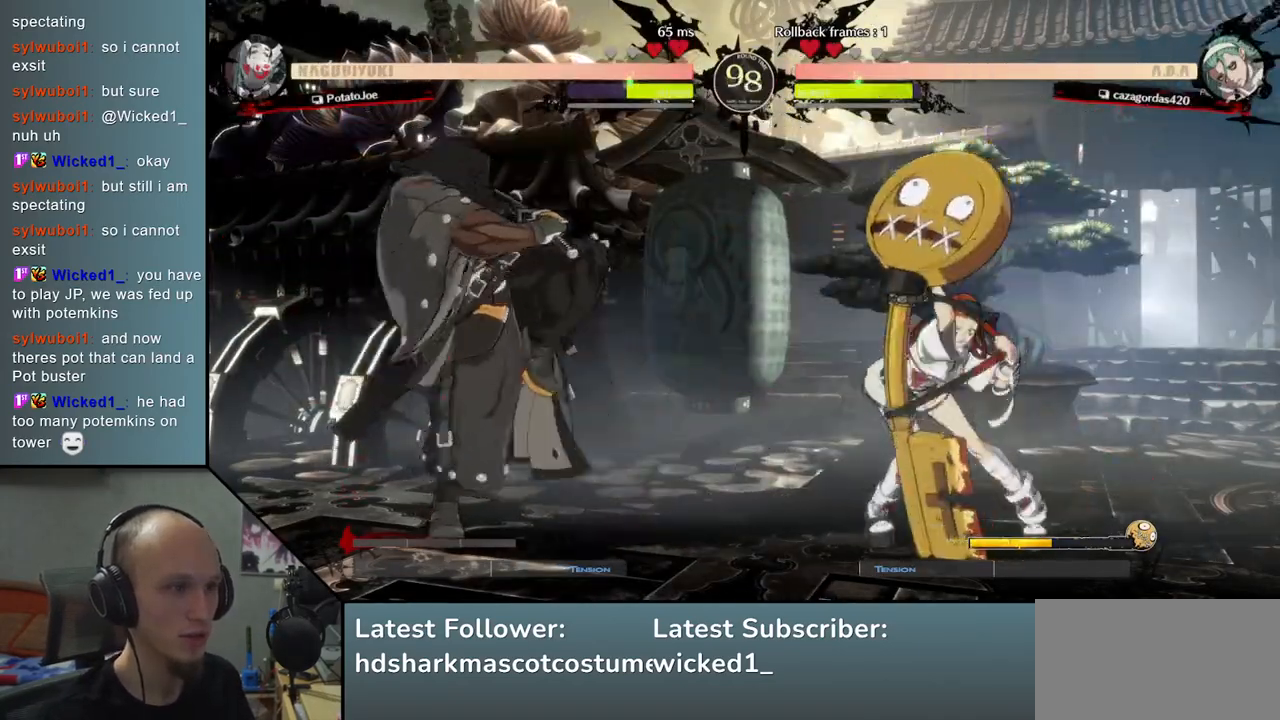
{"buttons": [], "left_stick": "left", "events": [[33, "SQUARE", "up"]]}
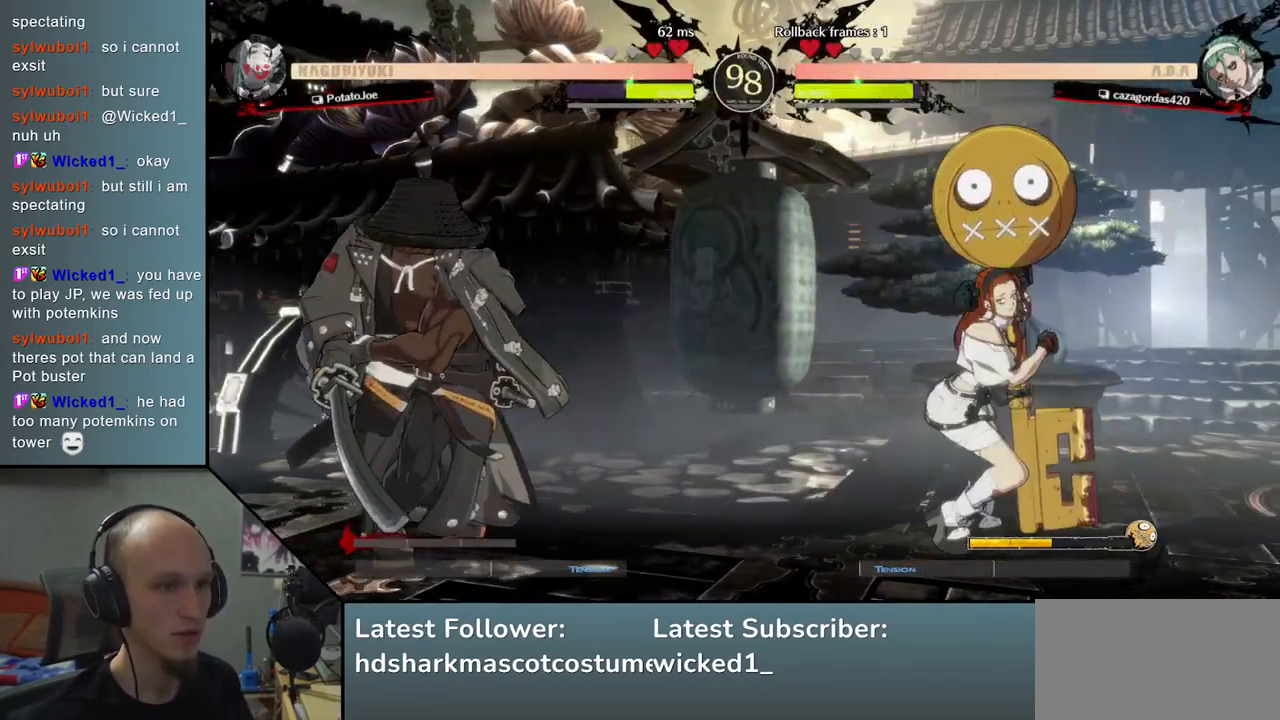
{"buttons": [], "left_stick": "left", "events": []}
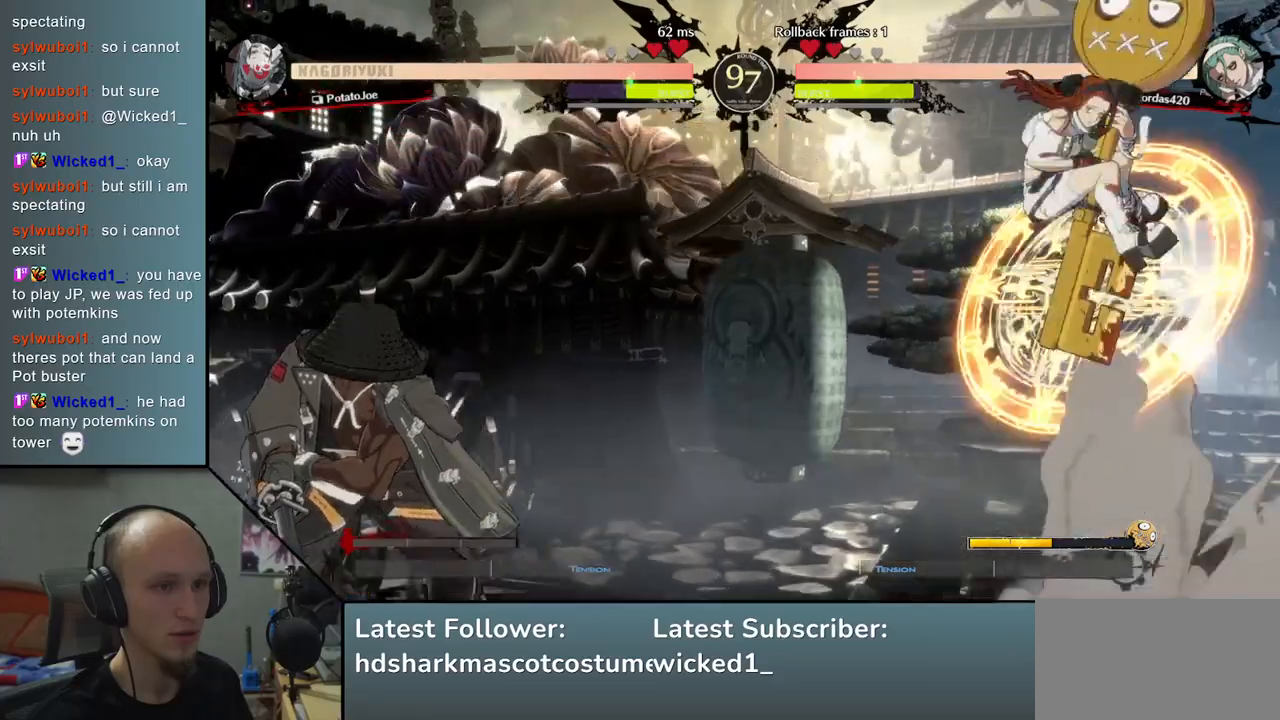
{"buttons": [], "left_stick": "down-left", "events": [[100, "left_stick", "down"], [117, "SQUARE", "down"], [167, "left_stick", "down-left"], [283, "SQUARE", "up"]]}
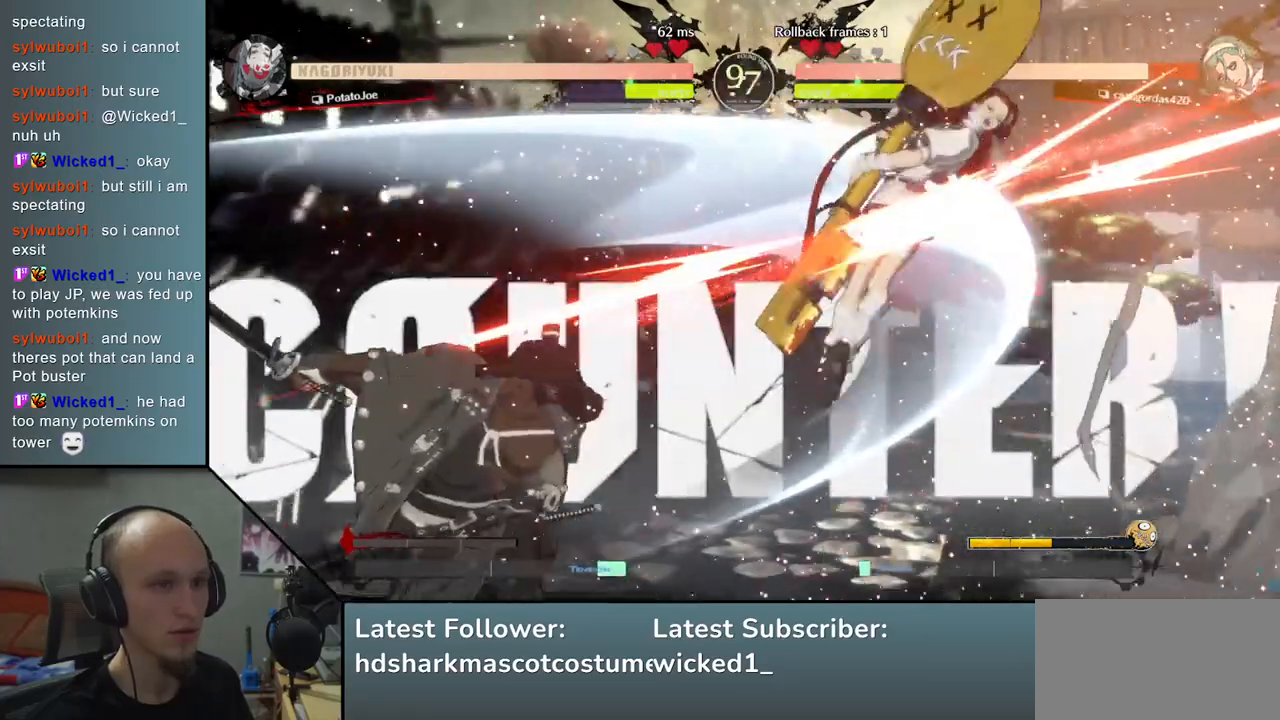
{"buttons": [], "left_stick": "center", "events": [[217, "left_stick", "right"], [267, "L2", "down"], [350, "left_stick", "center"], [383, "L2", "up"]]}
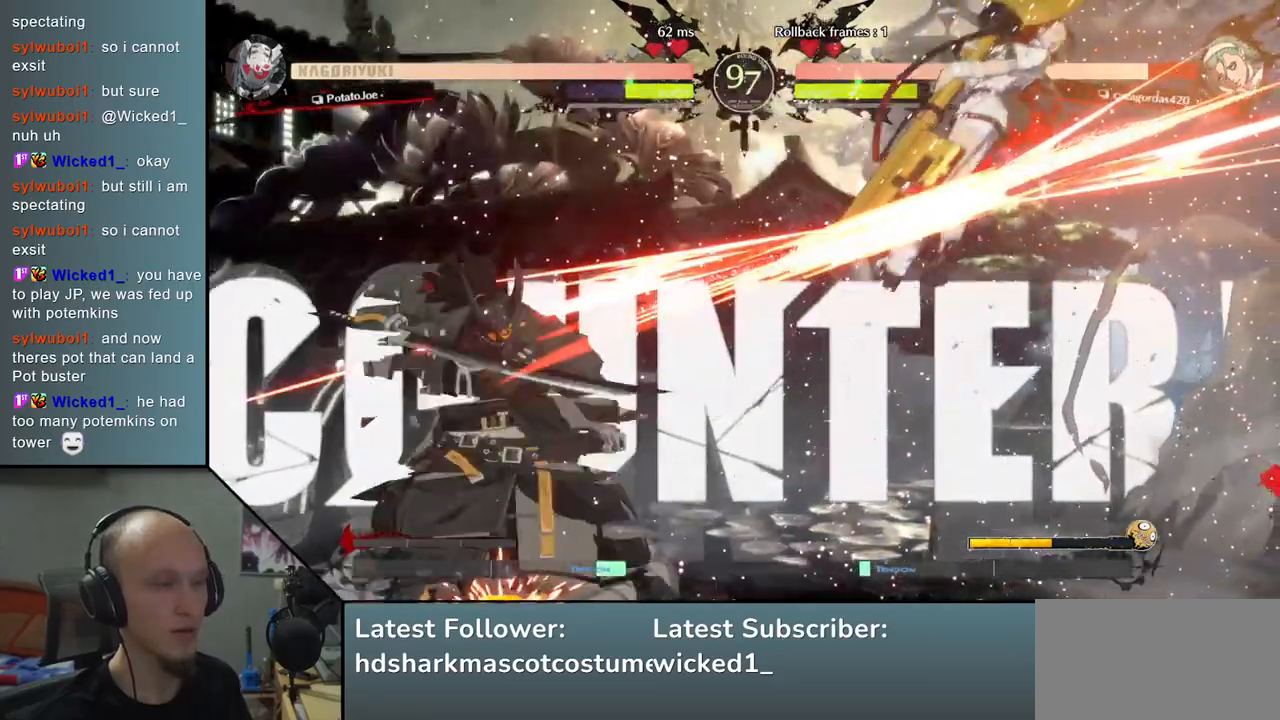
{"buttons": ["SQUARE"], "left_stick": "down", "events": [[200, "left_stick", "down"], [283, "left_stick", "right"], [350, "left_stick", "down"], [383, "SQUARE", "down"], [433, "left_stick", "right"], [500, "left_stick", "down"]]}
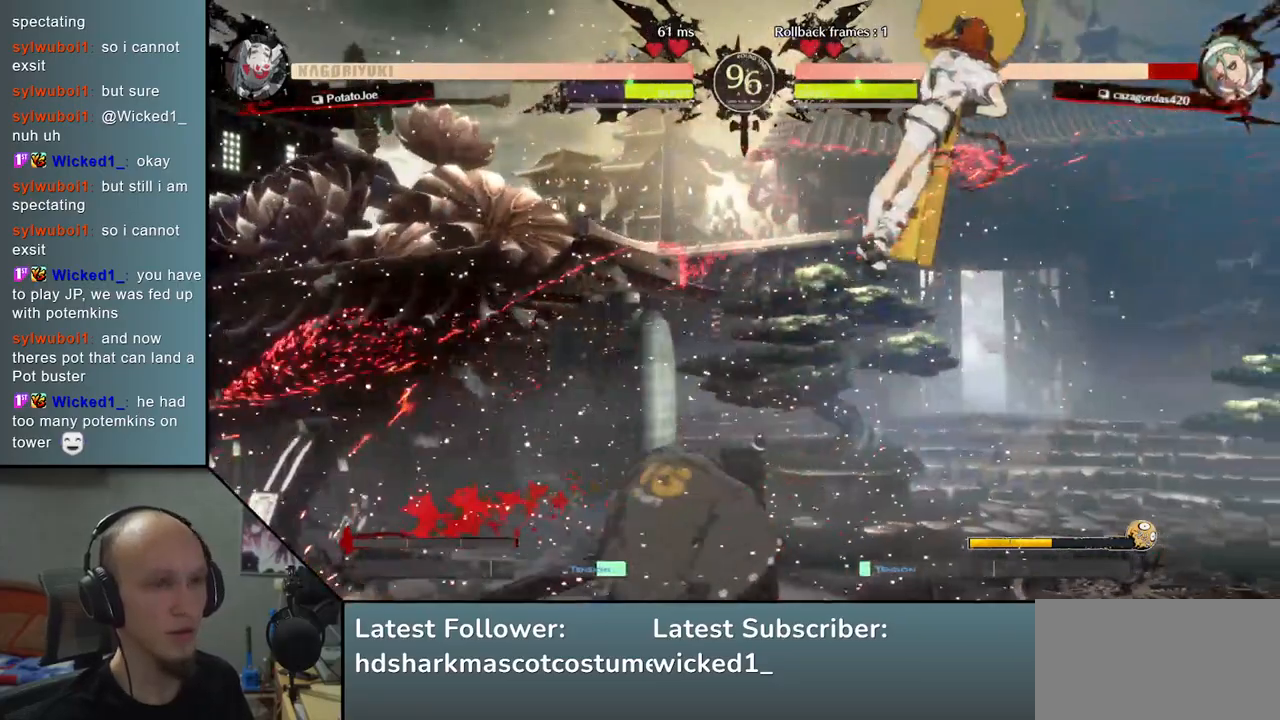
{"buttons": [], "left_stick": "center", "events": [[17, "SQUARE", "up"], [67, "left_stick", "left"], [167, "left_stick", "down"], [250, "left_stick", "right"], [267, "L2", "down"], [367, "left_stick", "center"], [383, "L2", "up"]]}
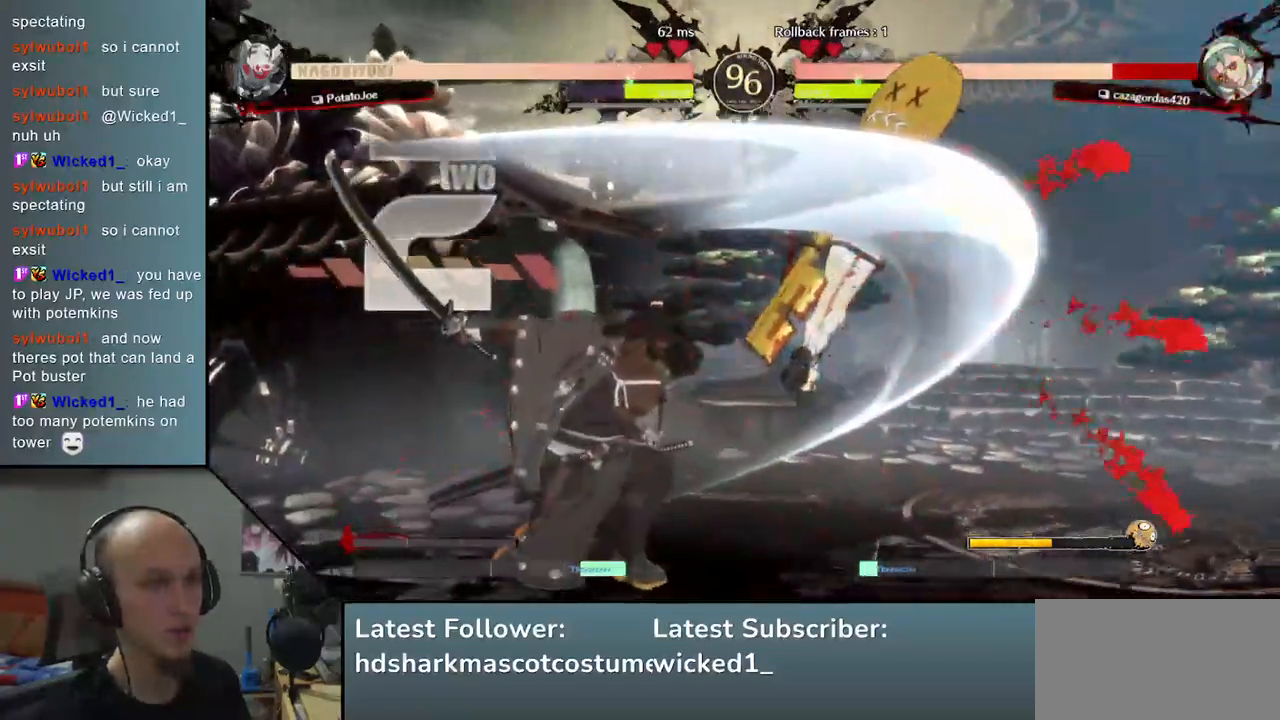
{"buttons": [], "left_stick": "center", "events": []}
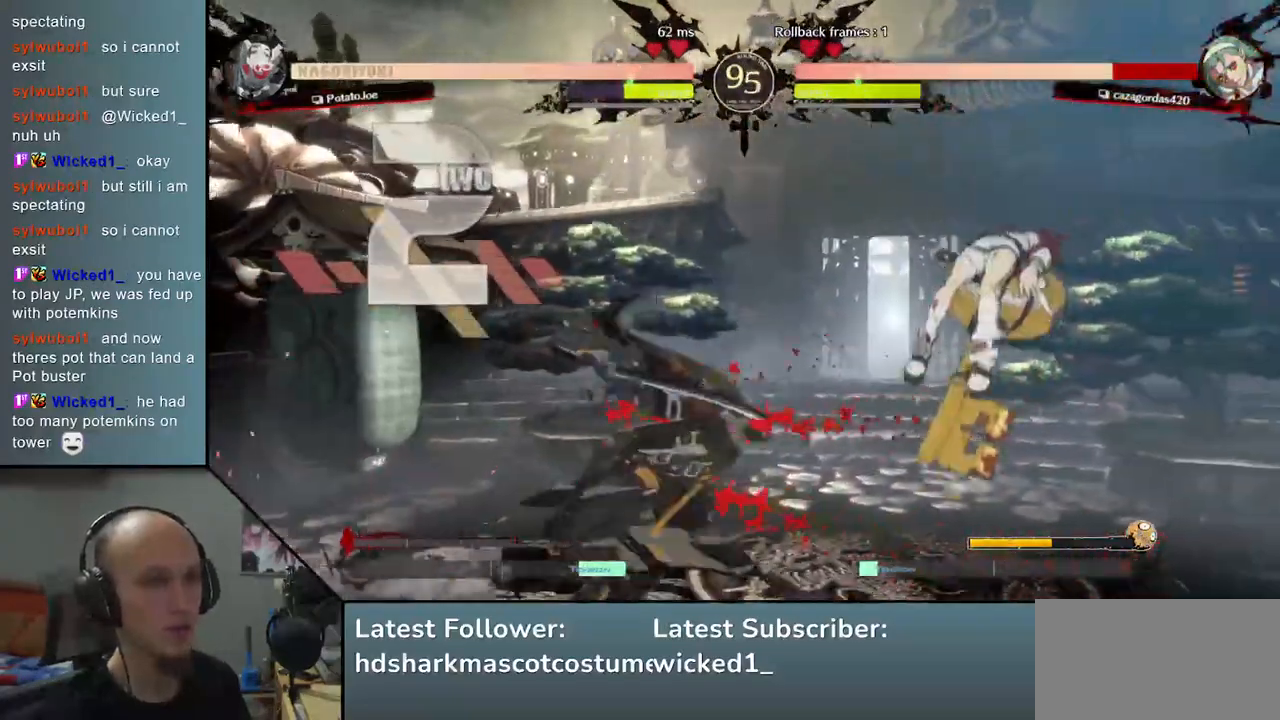
{"buttons": [], "left_stick": "center", "events": []}
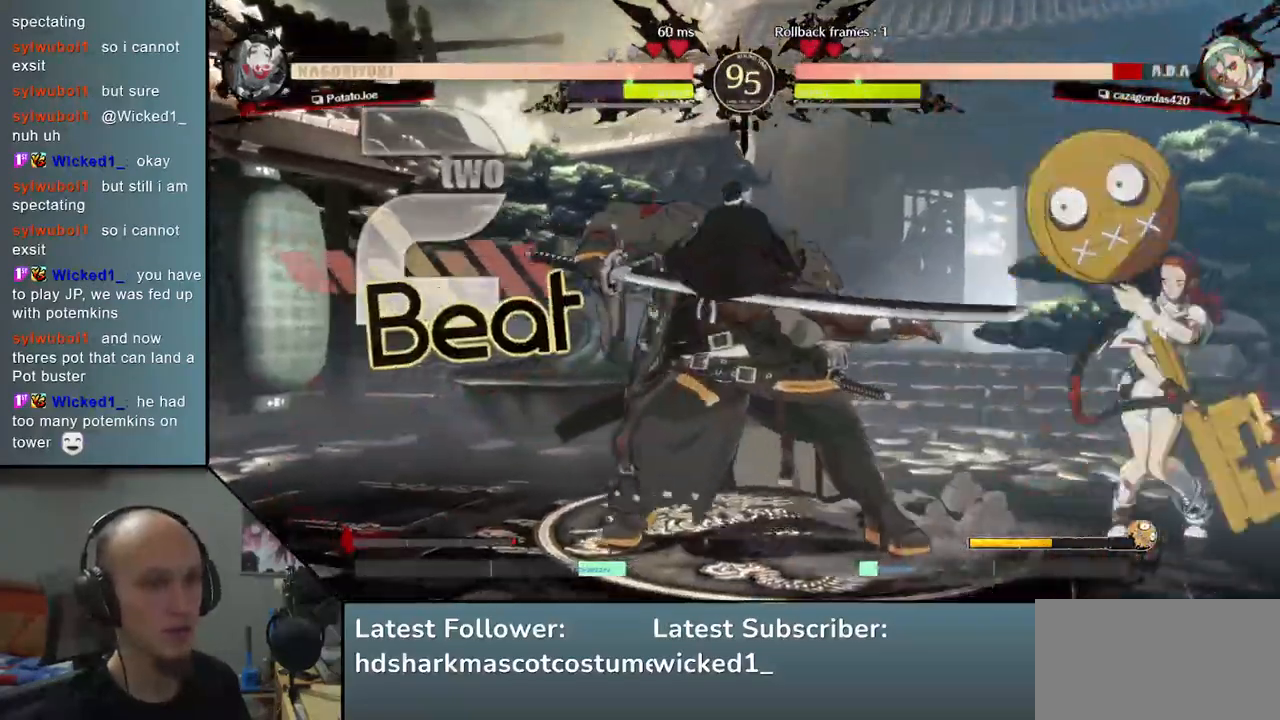
{"buttons": [], "left_stick": "center", "events": [[17, "TRIANGLE", "down"], [100, "TRIANGLE", "up"], [200, "TRIANGLE", "down"], [283, "TRIANGLE", "up"], [383, "TRIANGLE", "down"], [483, "TRIANGLE", "up"]]}
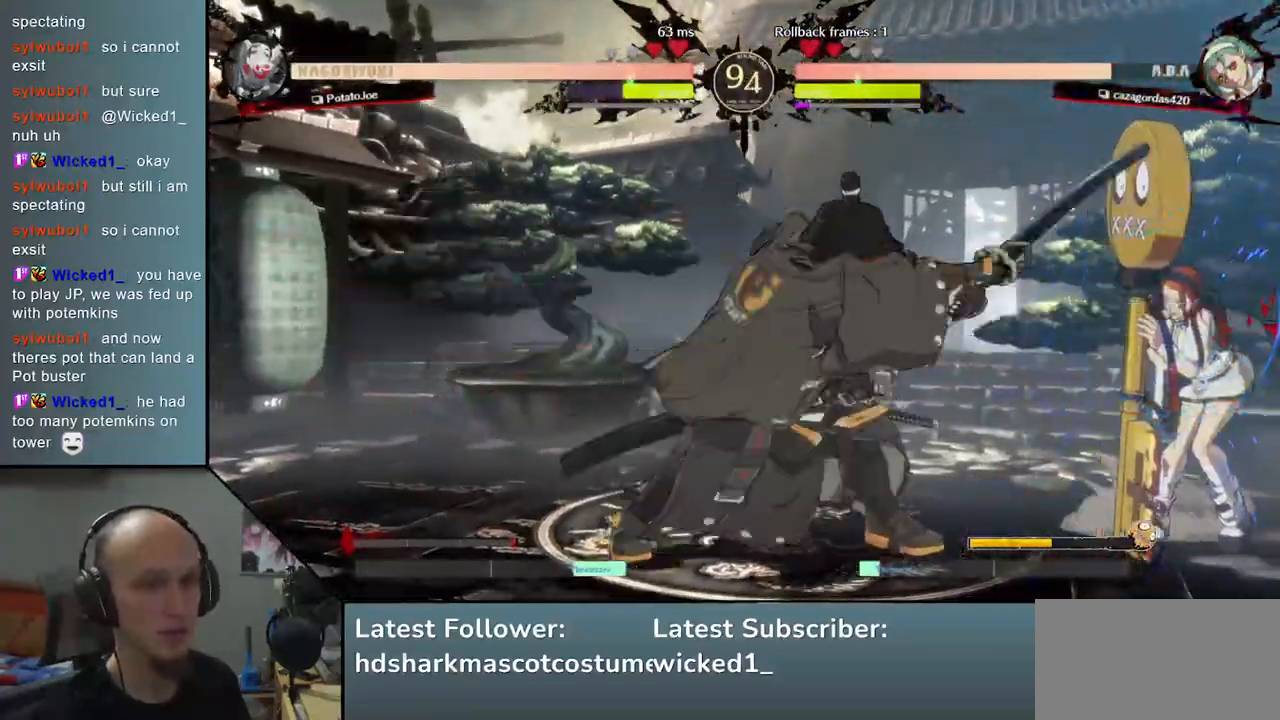
{"buttons": [], "left_stick": "right", "events": [[83, "TRIANGLE", "down"], [183, "TRIANGLE", "up"], [217, "left_stick", "down-left"], [317, "left_stick", "right"], [400, "left_stick", "down"], [483, "left_stick", "right"]]}
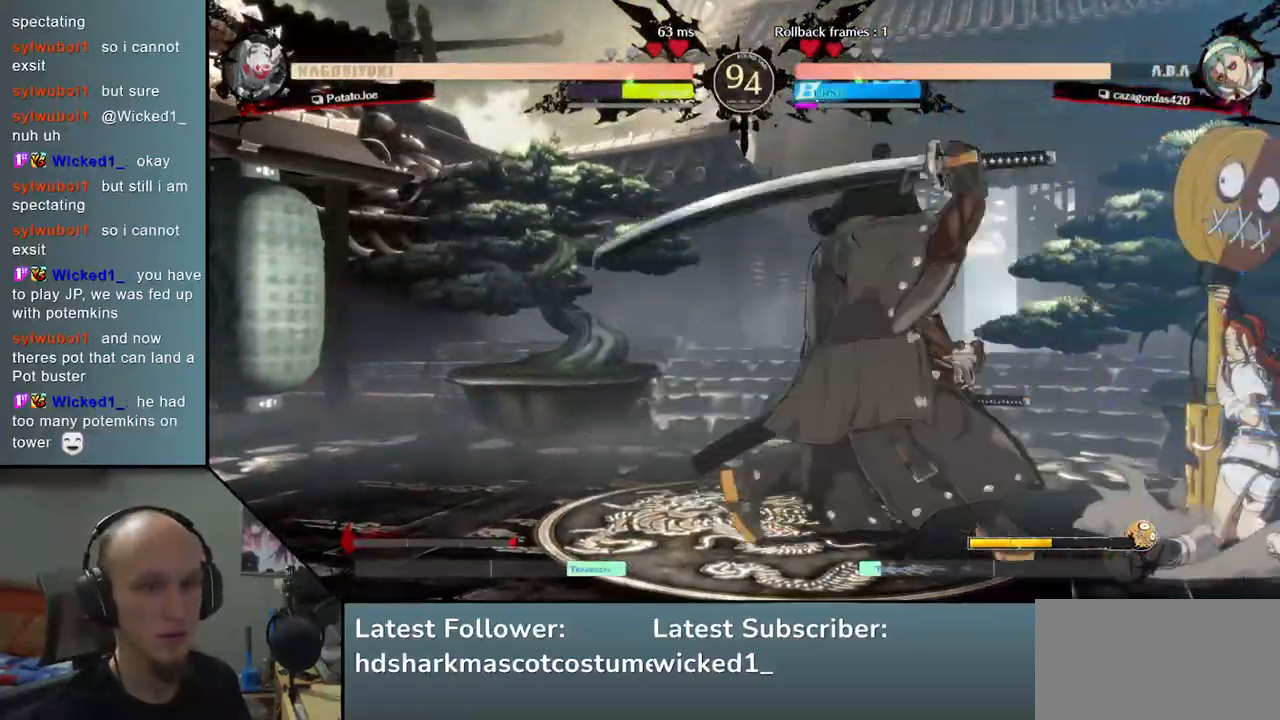
{"buttons": [], "left_stick": "down-left", "events": [[33, "left_stick", "down"], [167, "R1", "down"], [283, "R1", "up"], [300, "left_stick", "down-left"]]}
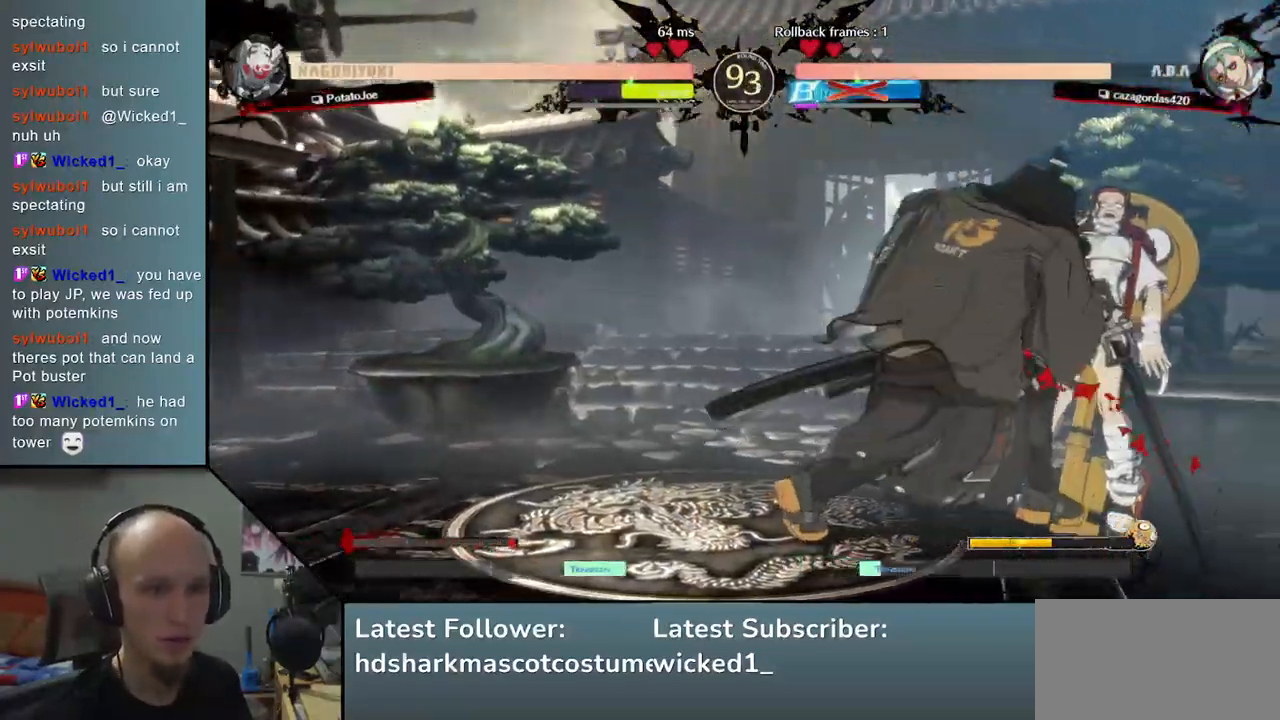
{"buttons": [], "left_stick": "down", "events": [[317, "left_stick", "down"]]}
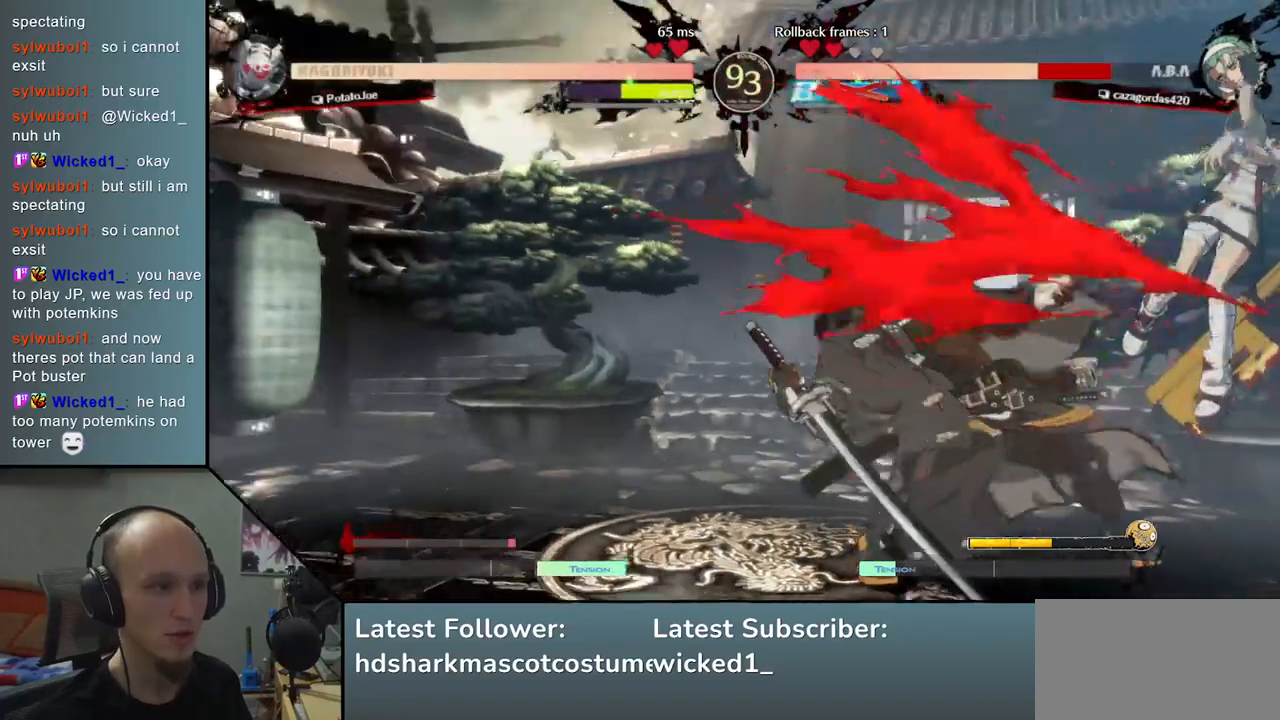
{"buttons": [], "left_stick": "left", "events": [[17, "left_stick", "left"]]}